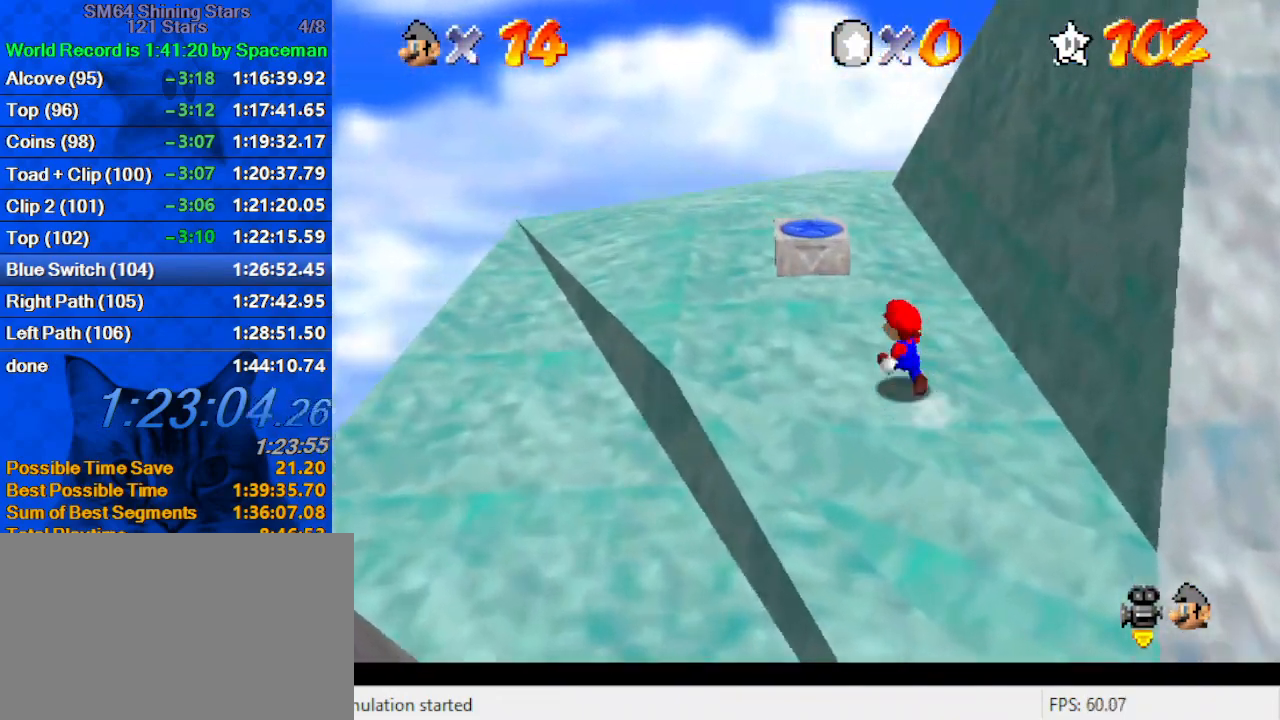
Gameplay with keyboard; each line is a JSON object with the keys held at the frame after it. "events" lists presses ("down") and releases ("up") of "a", "c", "ctrl", "d", "down", "left", "return", "right", "s", "shift", "up", "w", "x" and "y" between this image and that frame as [ms after this image, input, new state], when the widget could be followed in between. No other keys are recorded. Mouse input is not recorded.
{"keys": ["up"], "events": [[67, "a", "up"], [200, "shift", "down"], [233, "left", "up"], [400, "shift", "up"]]}
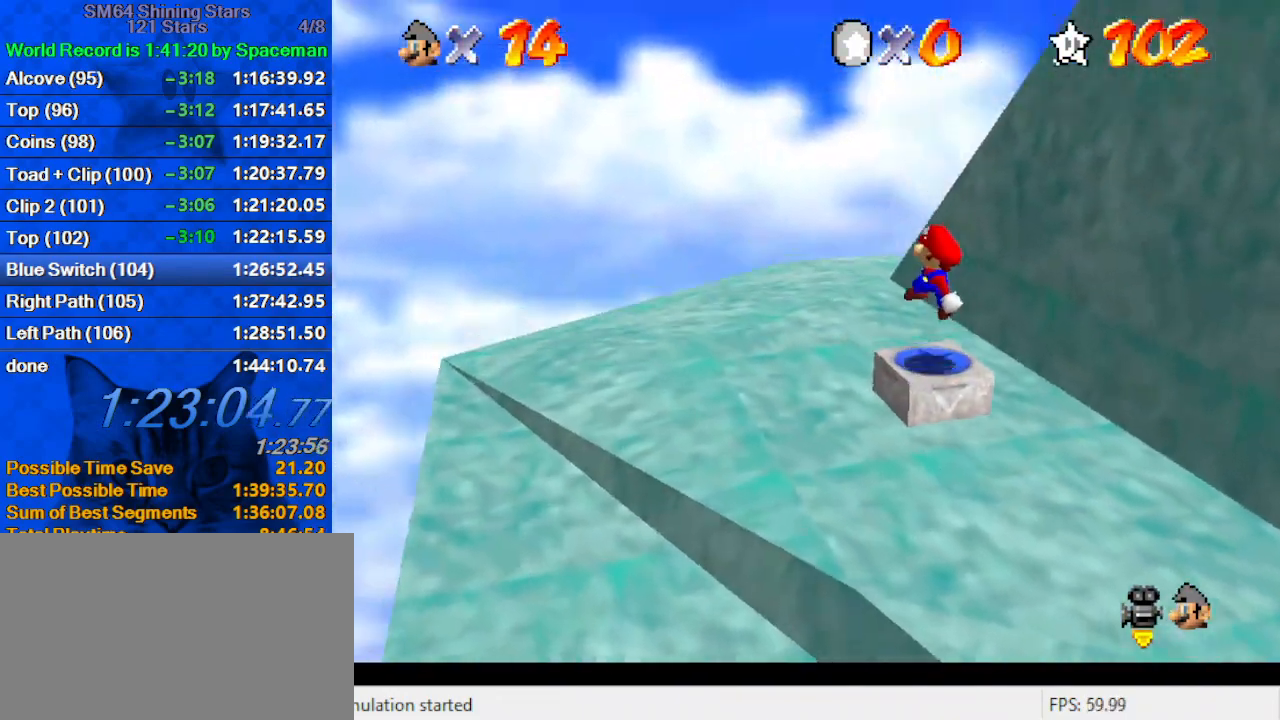
{"keys": ["a", "right", "up"], "events": [[33, "right", "down"], [67, "shift", "down"], [67, "y", "down"], [167, "y", "up"], [200, "shift", "up"], [267, "a", "down"], [300, "up", "up"], [367, "a", "up"], [433, "a", "down"], [500, "up", "down"]]}
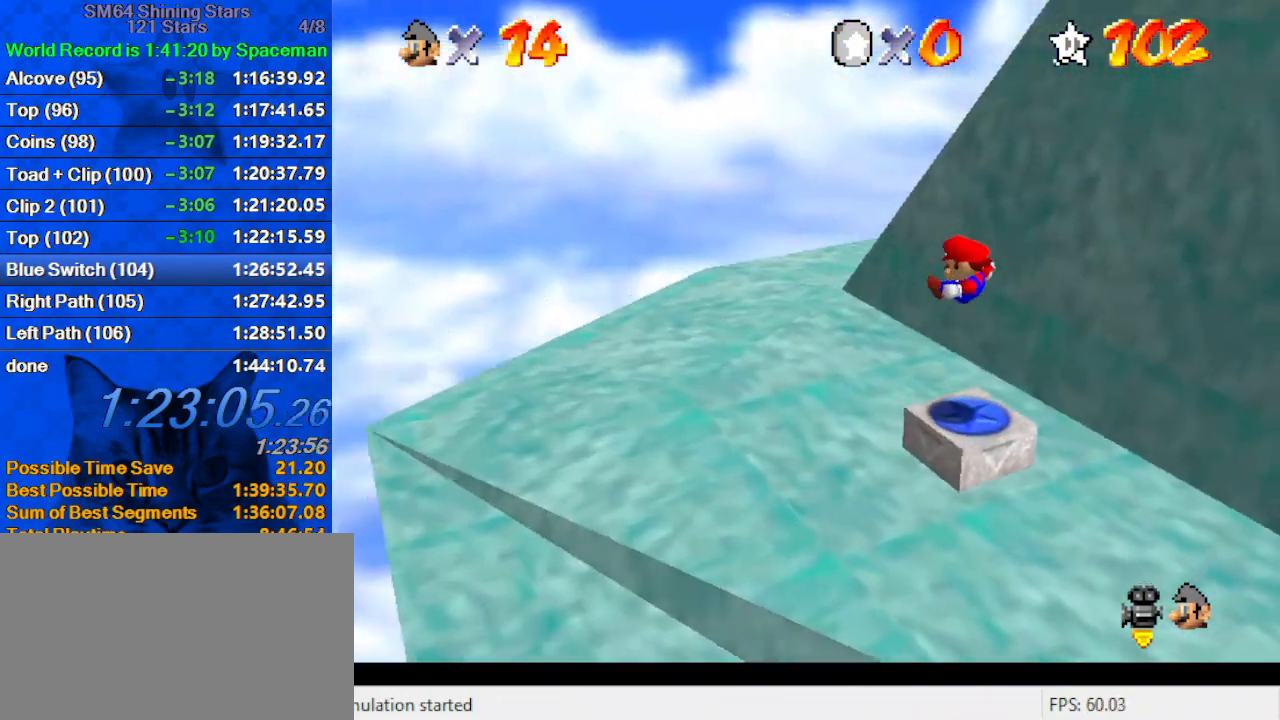
{"keys": ["up"], "events": [[33, "a", "up"], [33, "down", "down"], [33, "up", "up"], [133, "right", "up"], [167, "a", "down"], [167, "down", "up"], [267, "up", "down"], [300, "a", "up"]]}
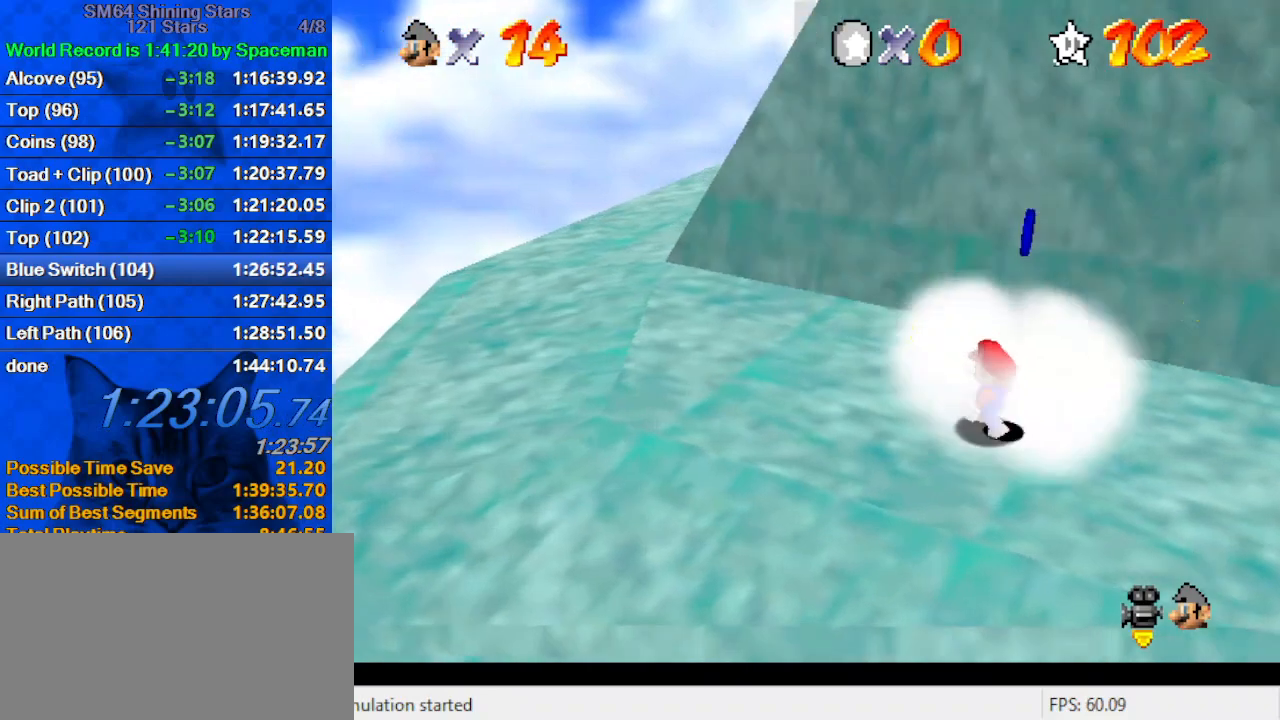
{"keys": [], "events": [[133, "up", "up"], [200, "right", "down"], [200, "shift", "down"], [333, "right", "up"], [367, "ctrl", "down"], [367, "shift", "up"], [500, "ctrl", "up"]]}
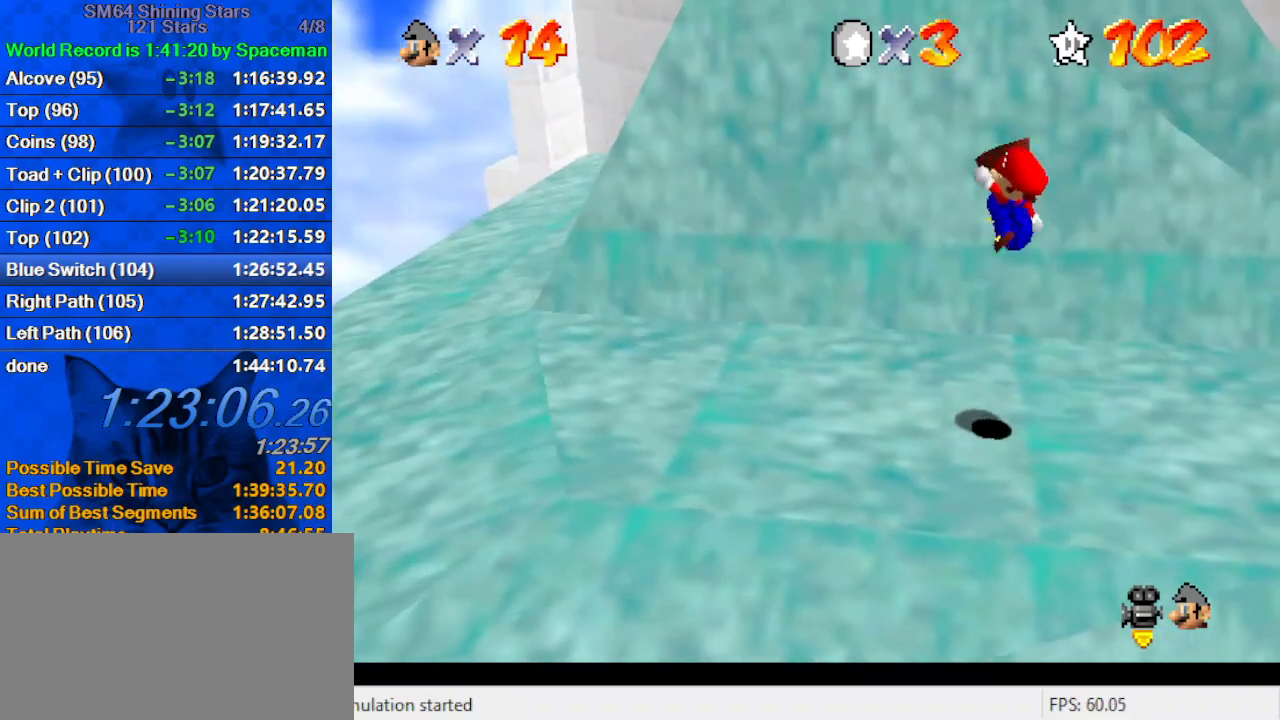
{"keys": [], "events": [[233, "up", "down"], [333, "up", "up"]]}
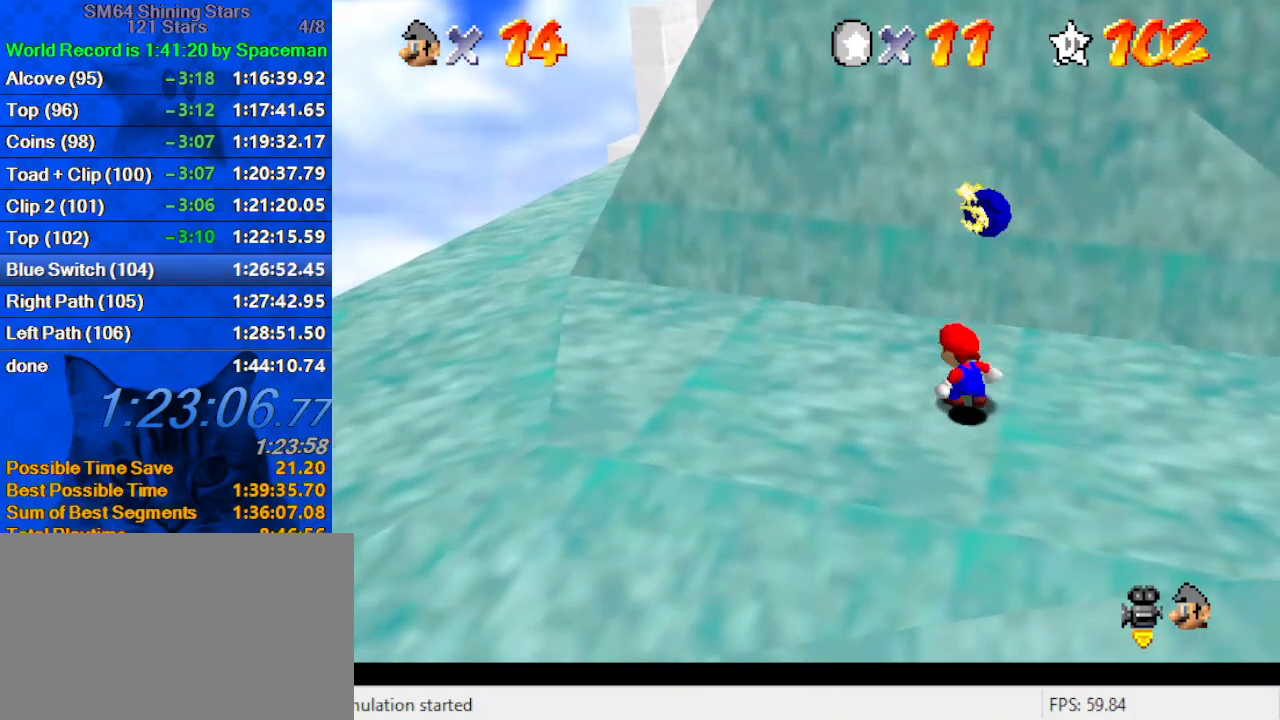
{"keys": [], "events": [[33, "shift", "down"], [67, "down", "down"], [167, "down", "up"], [300, "shift", "up"]]}
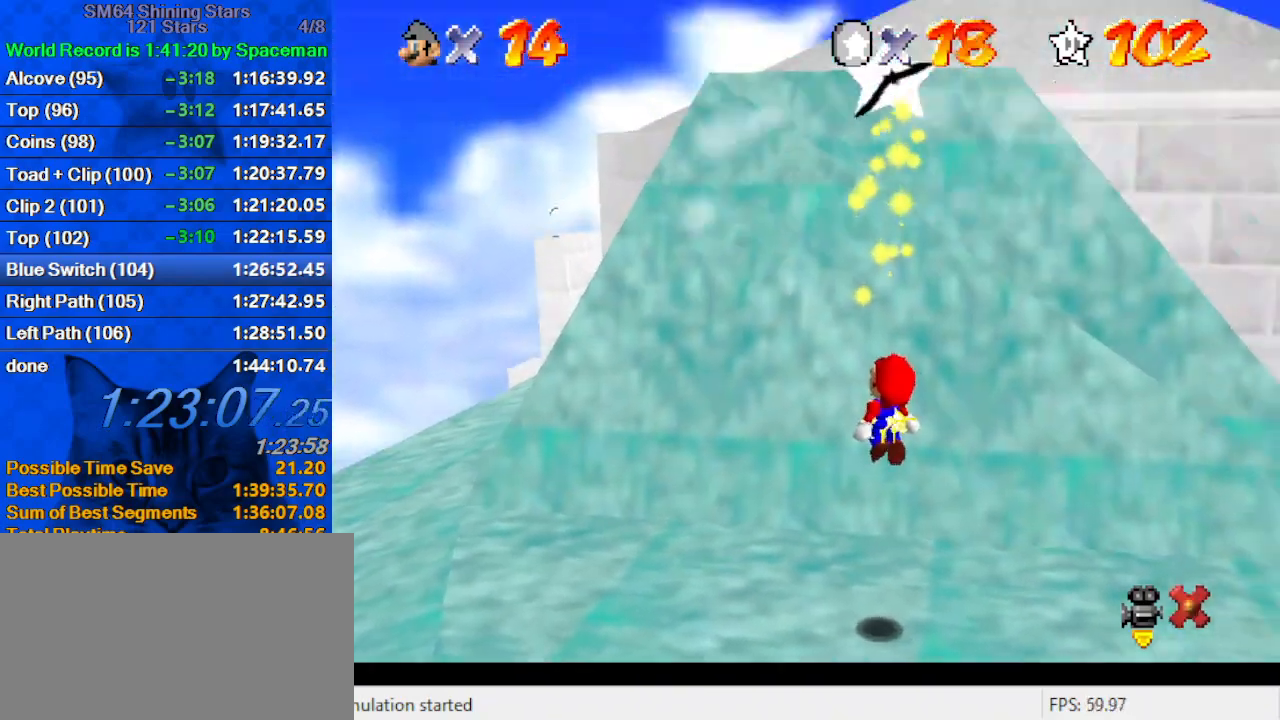
{"keys": [], "events": []}
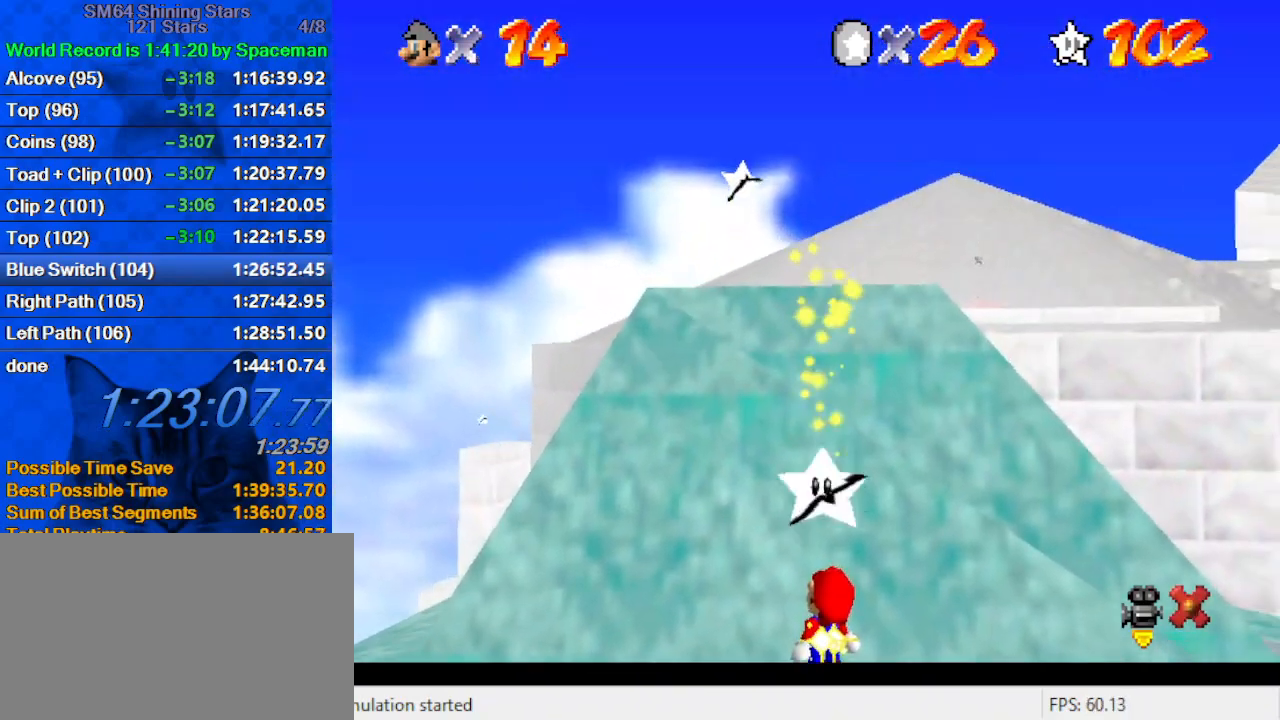
{"keys": [], "events": []}
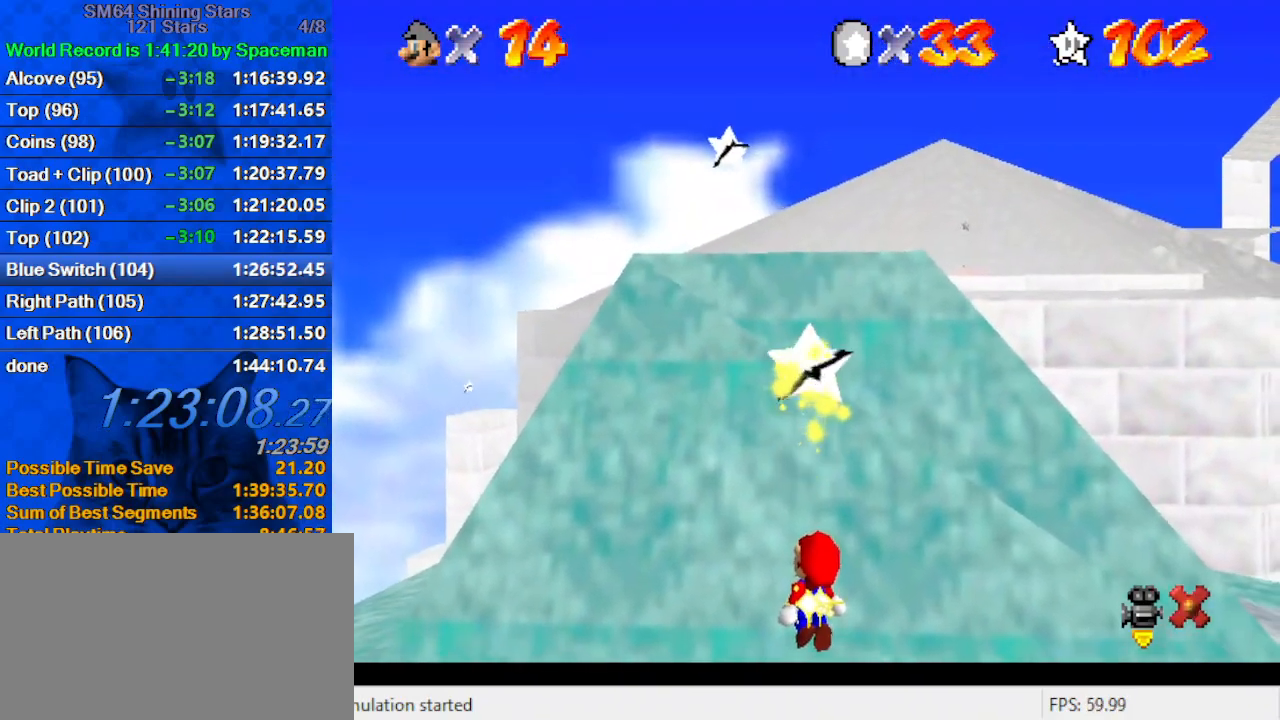
{"keys": [], "events": []}
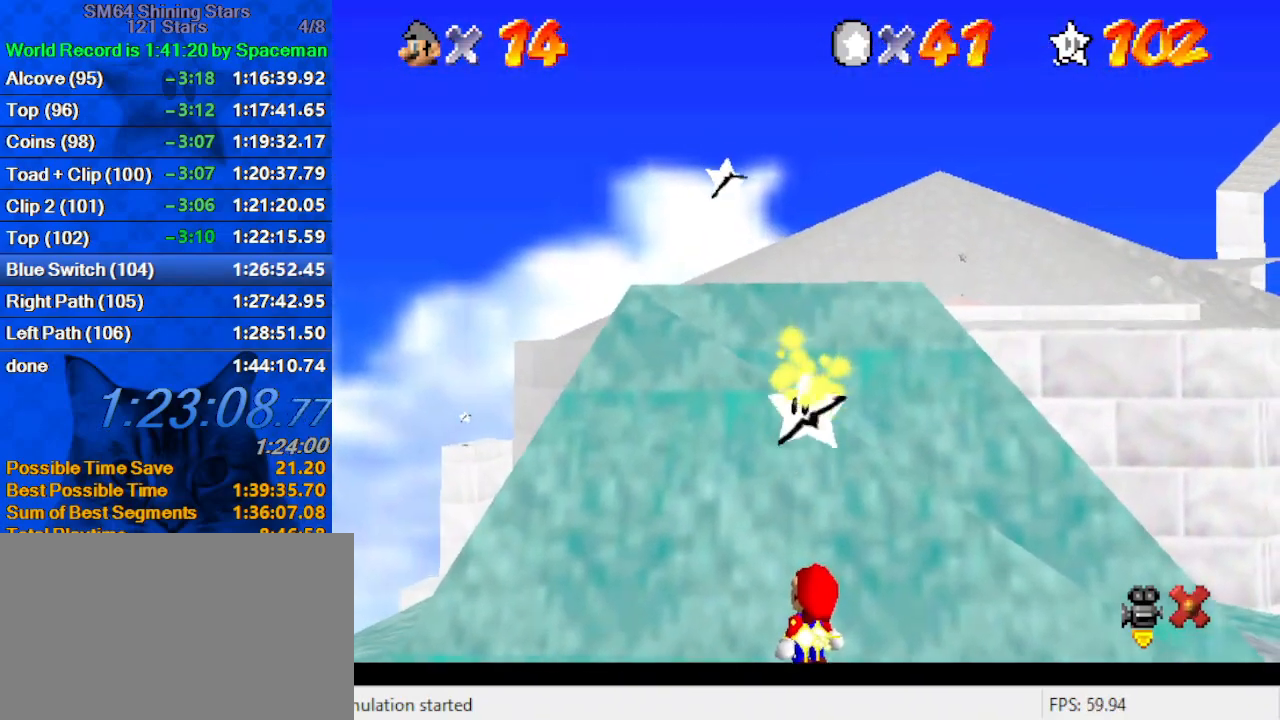
{"keys": [], "events": []}
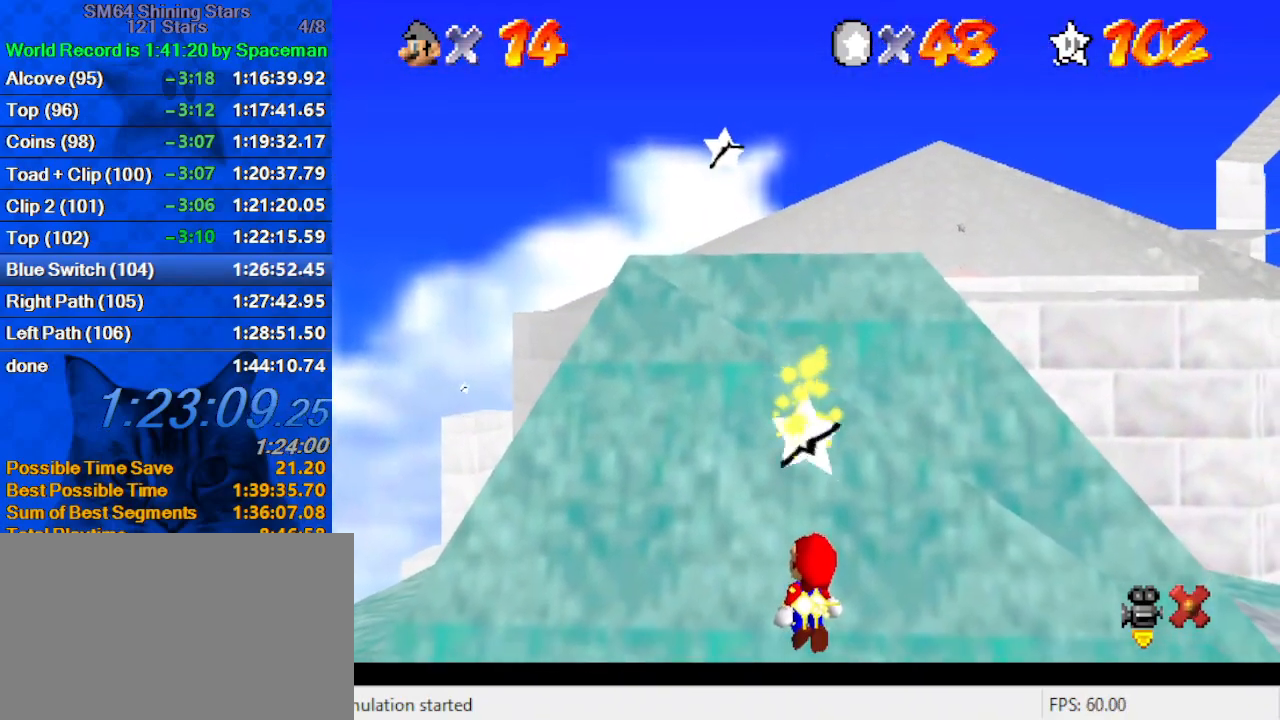
{"keys": ["y"], "events": [[300, "y", "down"], [367, "y", "up"], [467, "y", "down"]]}
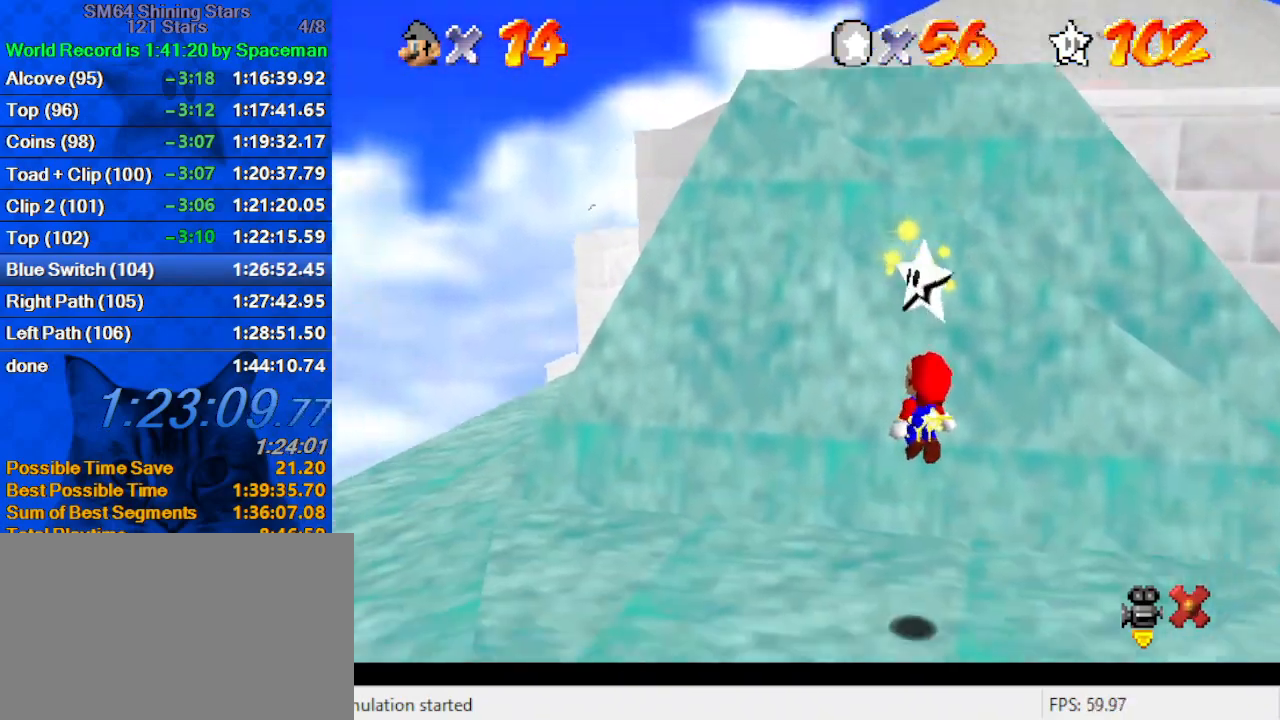
{"keys": [], "events": [[33, "y", "up"], [133, "y", "down"], [200, "y", "up"], [267, "y", "down"], [333, "y", "up"], [433, "y", "down"], [467, "y", "up"]]}
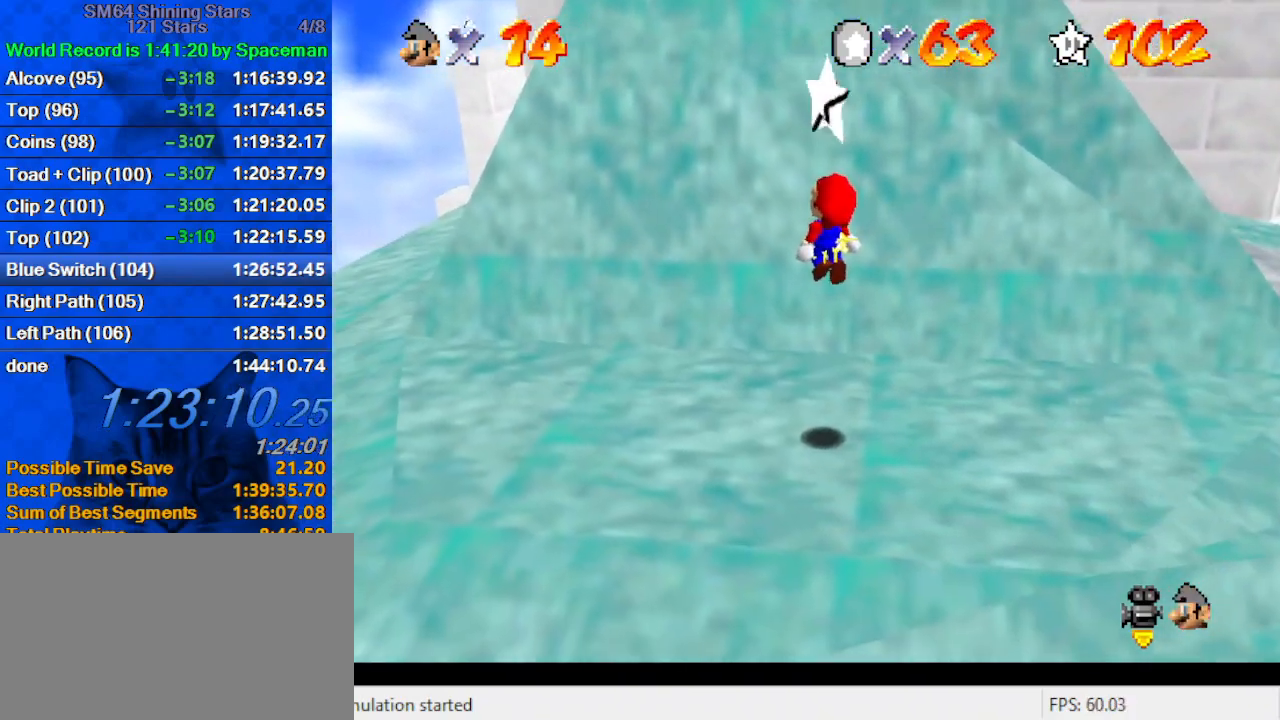
{"keys": [], "events": [[67, "y", "down"], [100, "y", "up"], [200, "y", "down"], [233, "y", "up"], [333, "y", "down"], [400, "y", "up"]]}
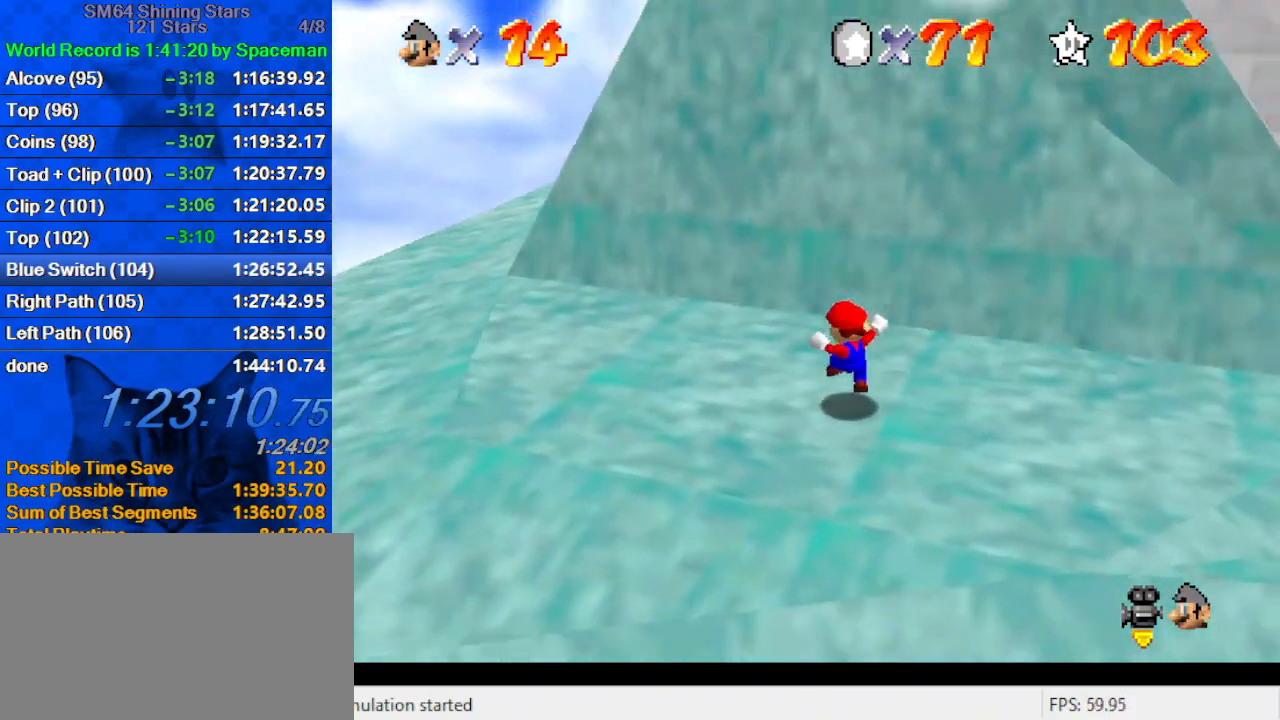
{"keys": [], "events": []}
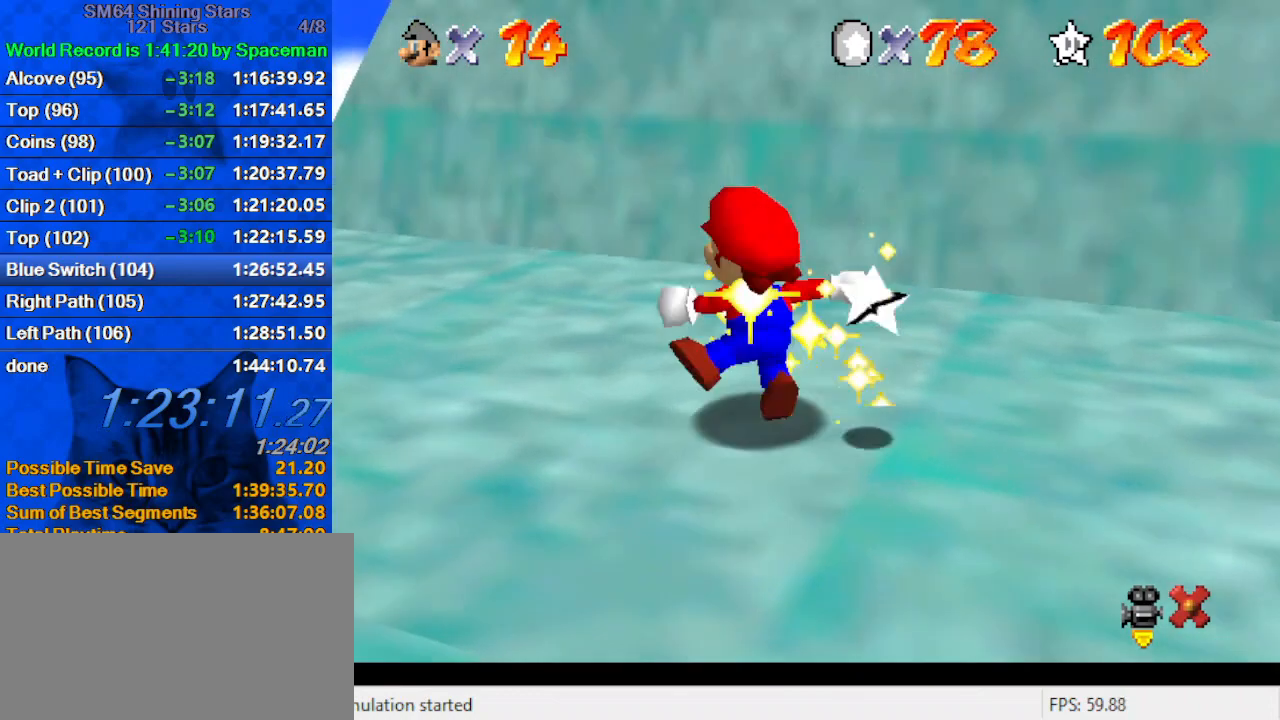
{"keys": [], "events": []}
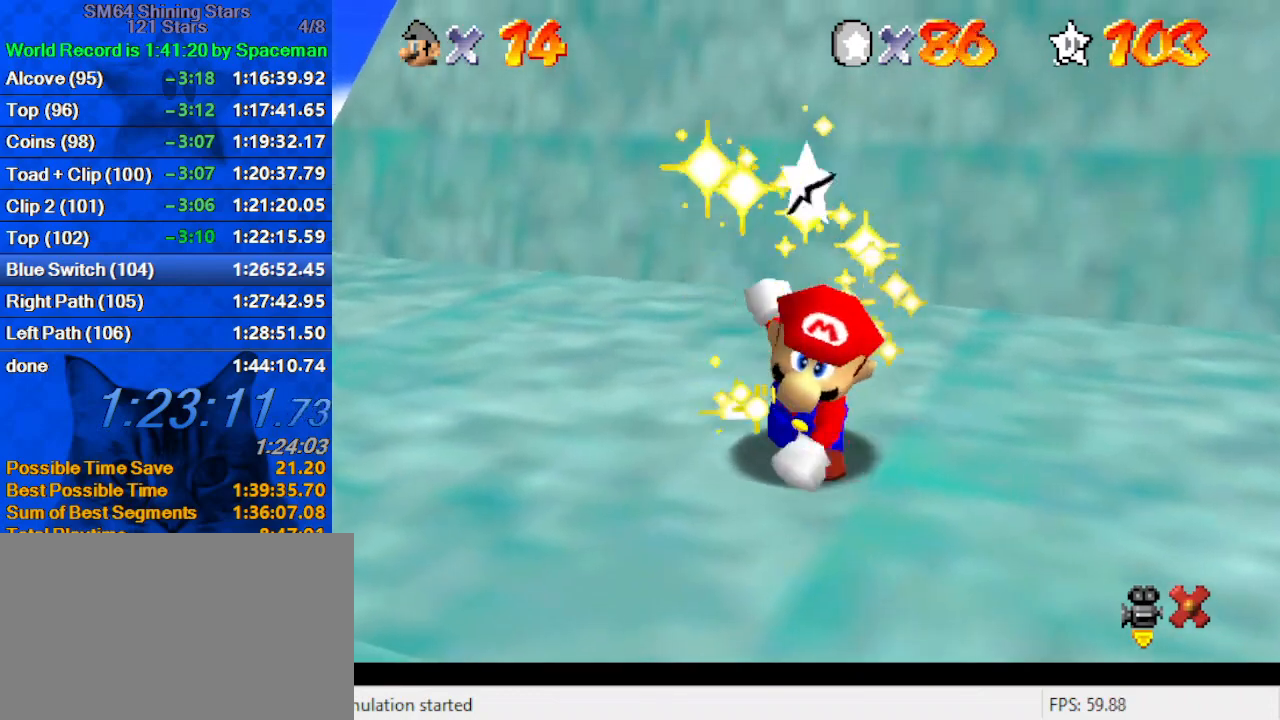
{"keys": [], "events": []}
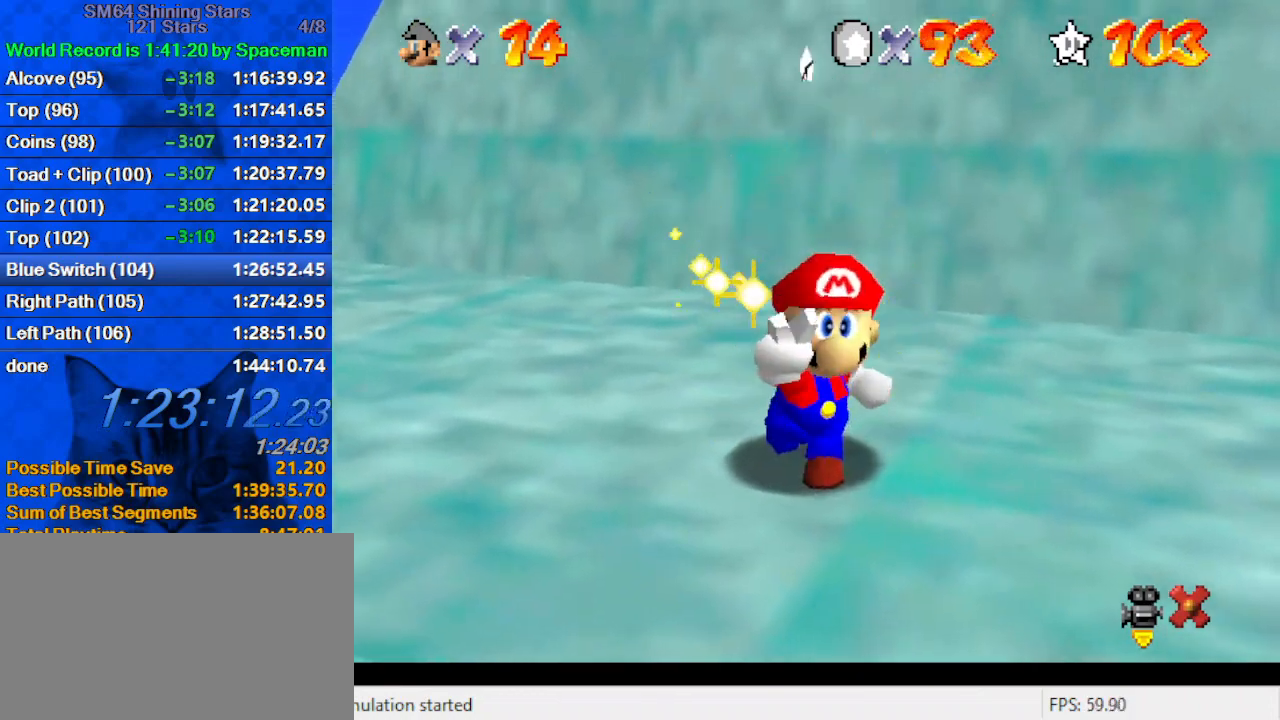
{"keys": [], "events": []}
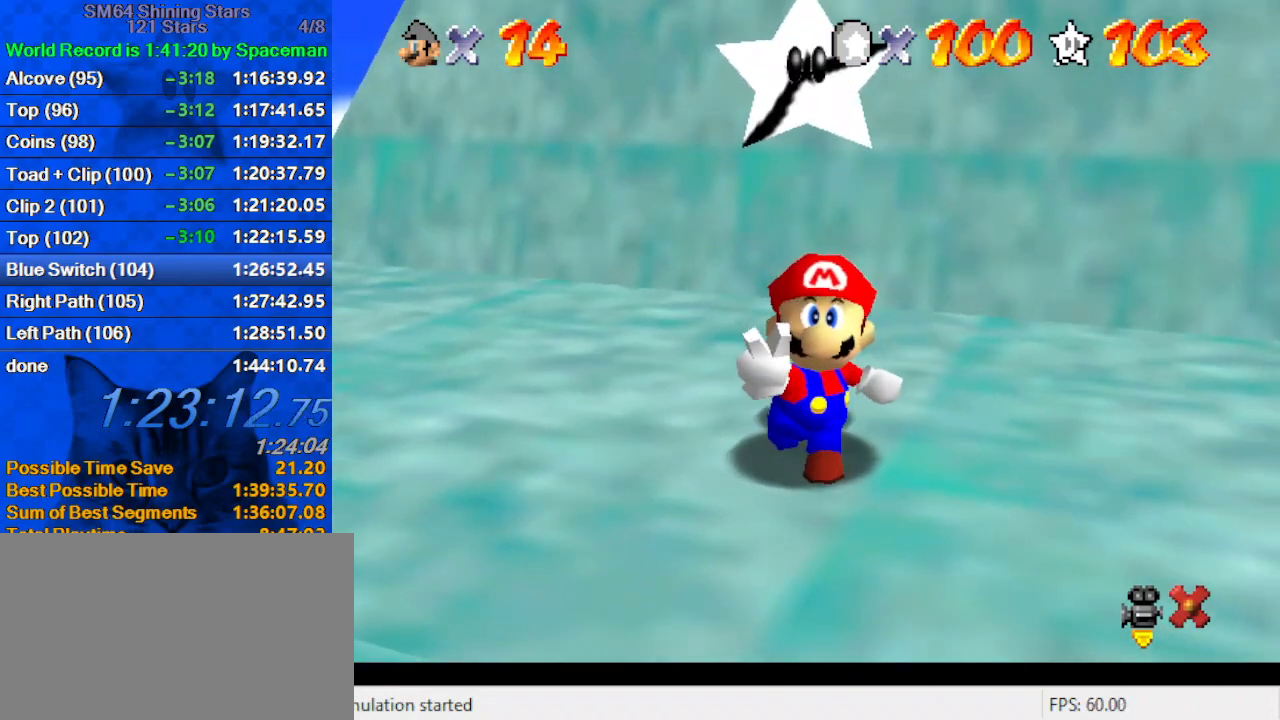
{"keys": ["right"], "events": [[167, "right", "down"], [167, "shift", "down"], [300, "shift", "up"], [400, "shift", "down"], [500, "shift", "up"]]}
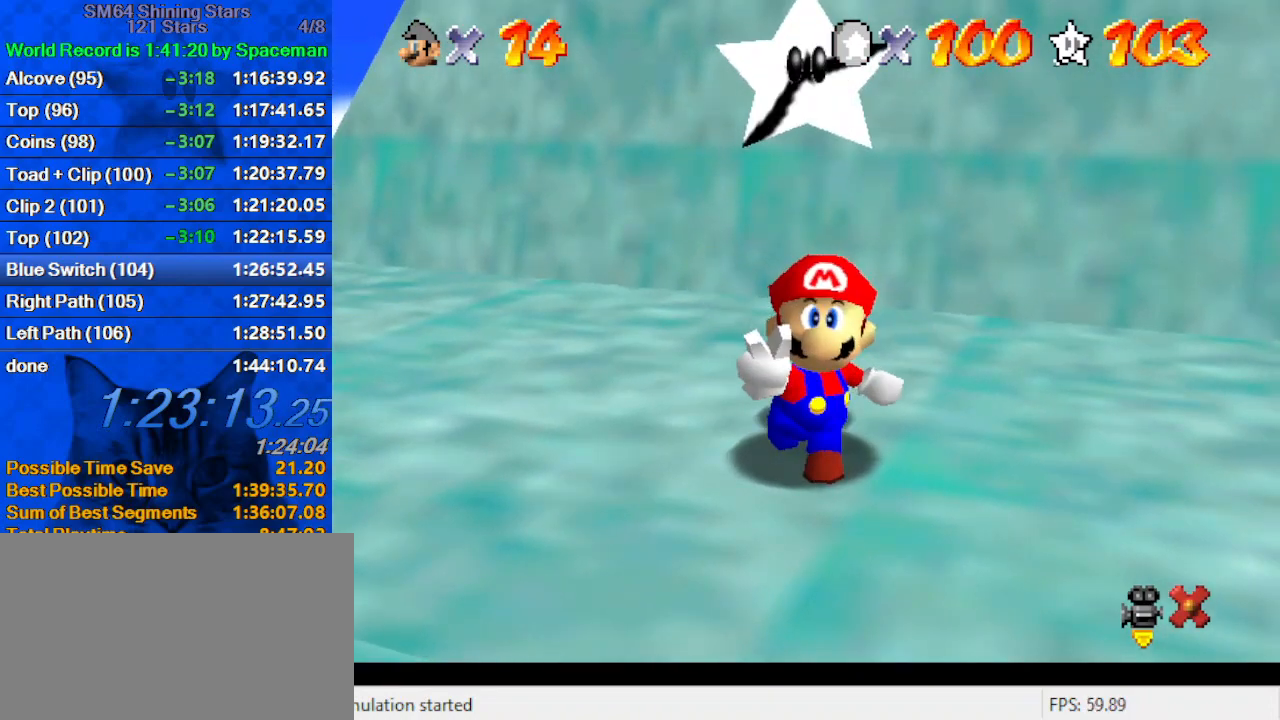
{"keys": ["right"], "events": [[100, "shift", "down"], [167, "shift", "up"], [233, "shift", "down"], [367, "shift", "up"], [433, "shift", "down"], [500, "shift", "up"]]}
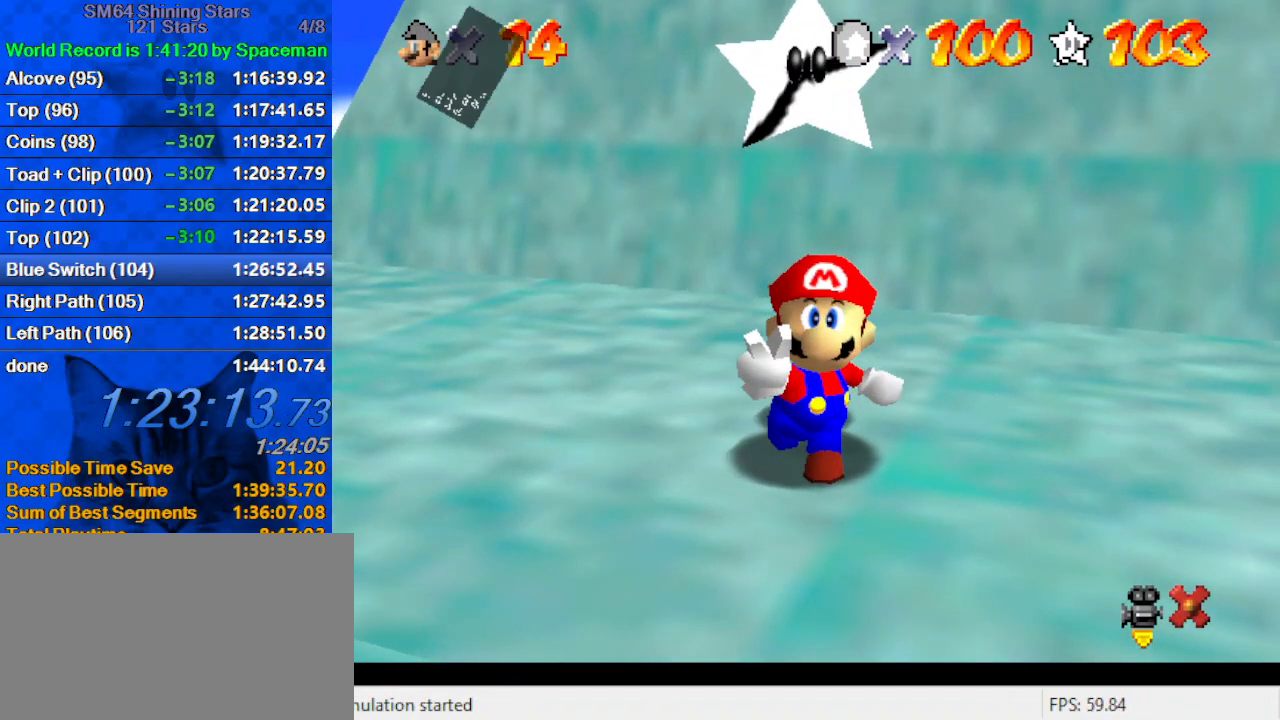
{"keys": ["right"], "events": [[67, "shift", "down"], [167, "shift", "up"], [233, "shift", "down"], [300, "shift", "up"], [367, "shift", "down"], [433, "shift", "up"]]}
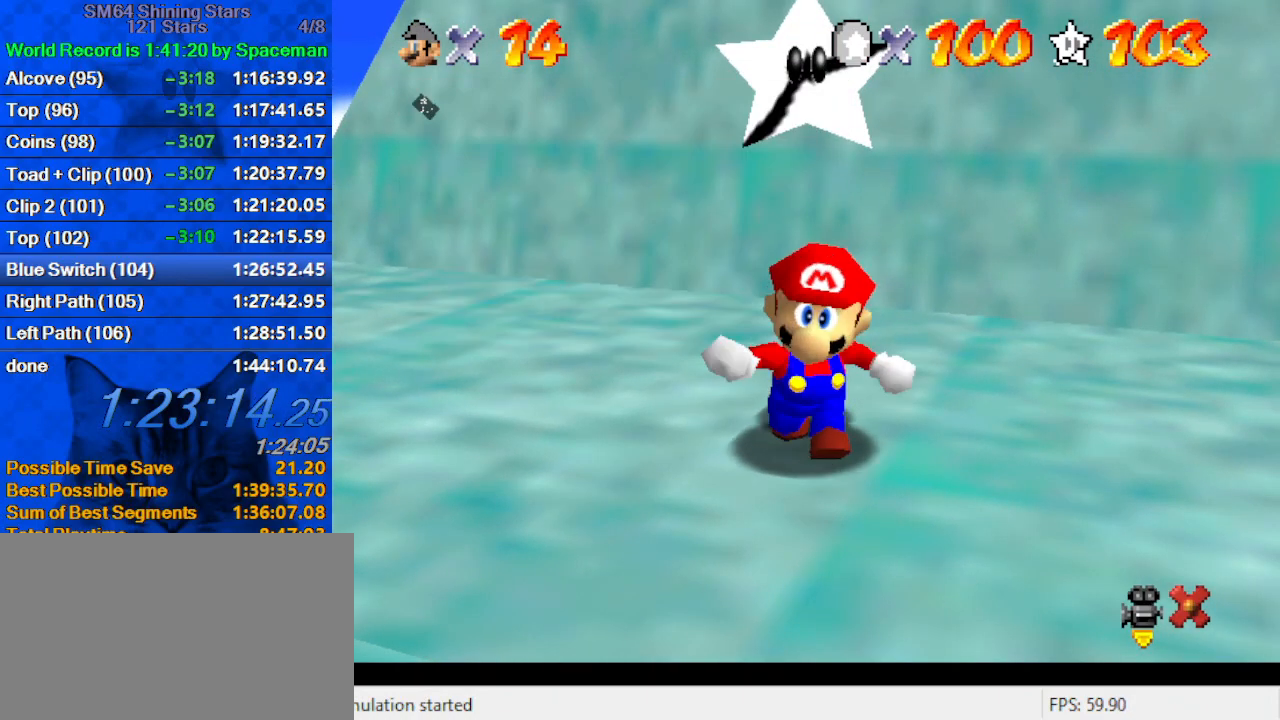
{"keys": ["right", "shift"], "events": [[33, "shift", "down"], [100, "shift", "up"], [167, "shift", "down"]]}
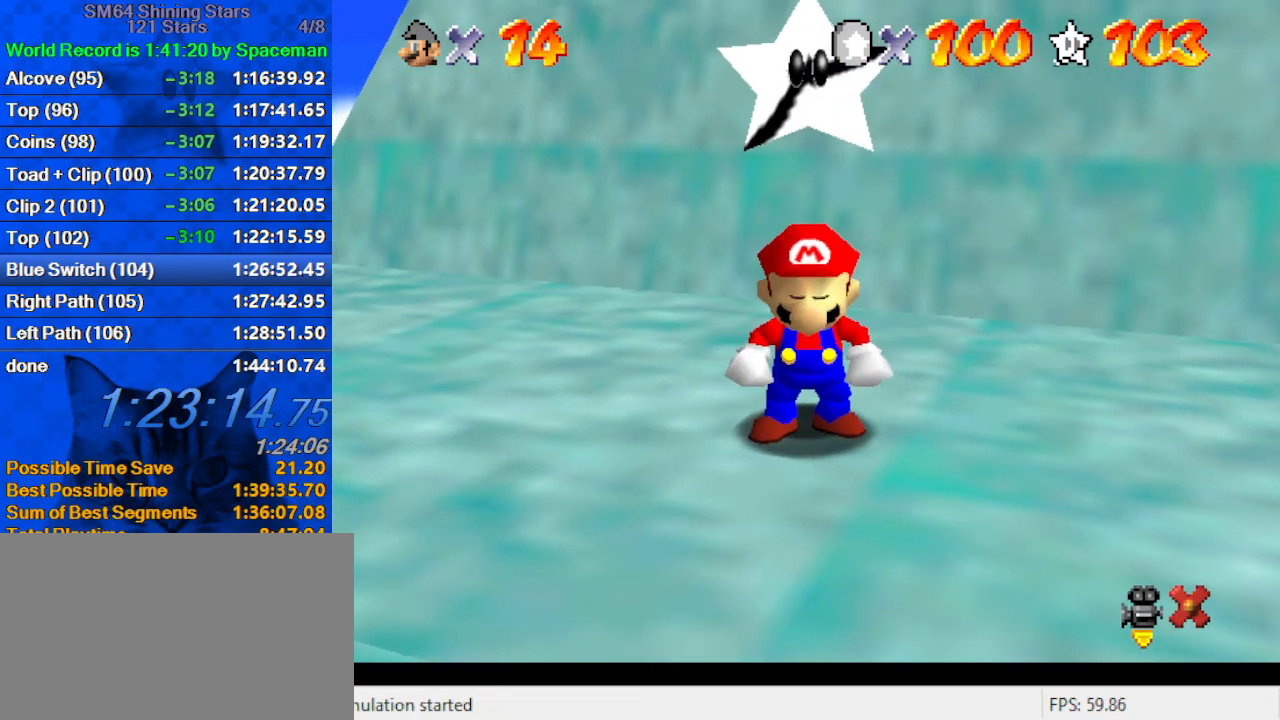
{"keys": ["right"], "events": [[267, "up", "down"], [367, "ctrl", "down"], [467, "shift", "up"], [467, "up", "up"], [500, "ctrl", "up"]]}
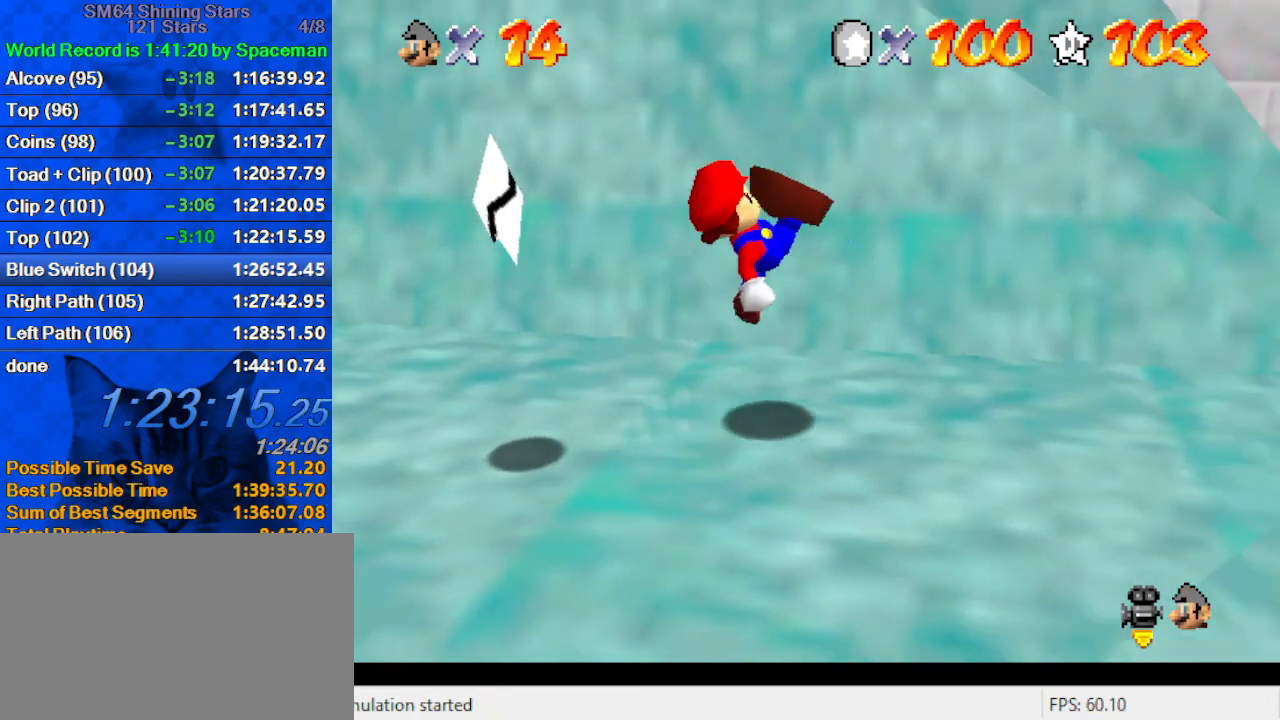
{"keys": ["right", "shift", "up"], "events": [[267, "shift", "down"], [467, "up", "down"]]}
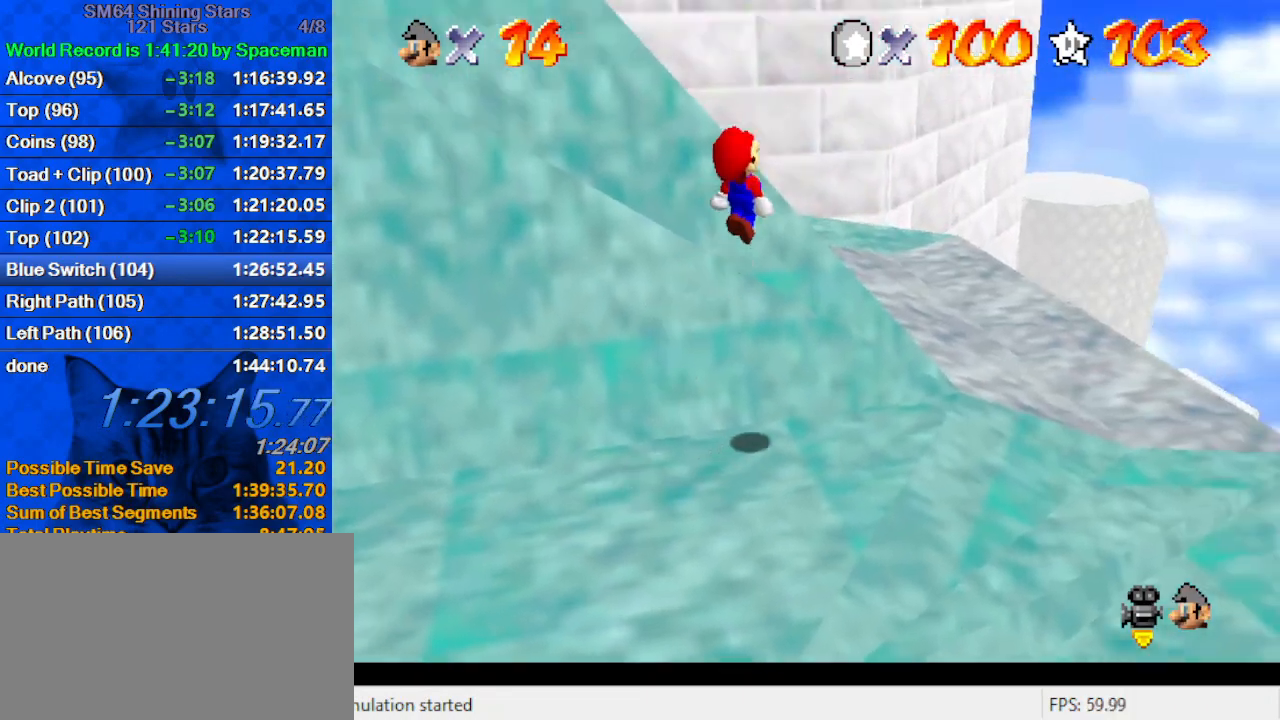
{"keys": ["d", "right", "up"], "events": [[67, "shift", "up"], [100, "d", "down"], [200, "d", "up"], [200, "right", "up"], [233, "d", "down"], [233, "left", "down"], [367, "d", "up"], [433, "d", "down"], [467, "left", "up"], [467, "right", "down"]]}
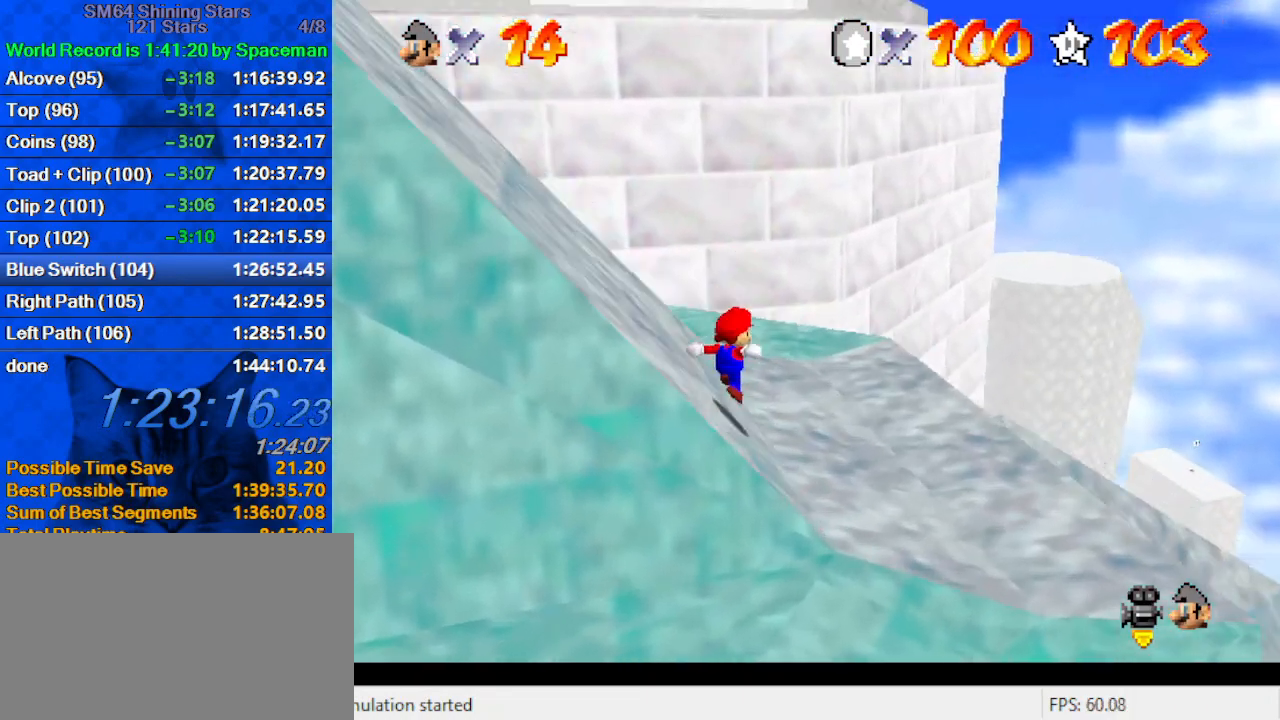
{"keys": ["left", "up"], "events": [[33, "d", "up"], [67, "d", "down"], [100, "right", "up"], [167, "d", "up"], [267, "d", "down"], [333, "left", "down"], [400, "d", "up"]]}
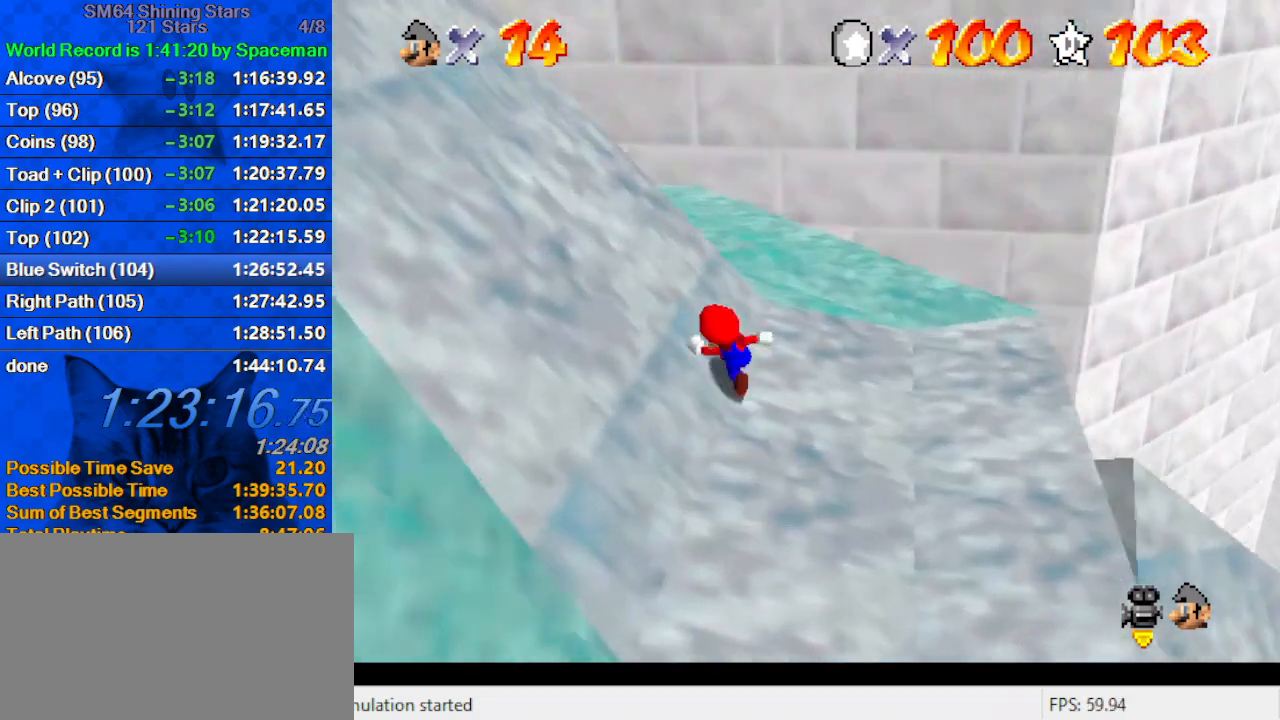
{"keys": ["left", "up"], "events": [[33, "up", "up"], [133, "ctrl", "down"], [233, "shift", "down"], [333, "ctrl", "up"], [367, "shift", "up"], [467, "up", "down"]]}
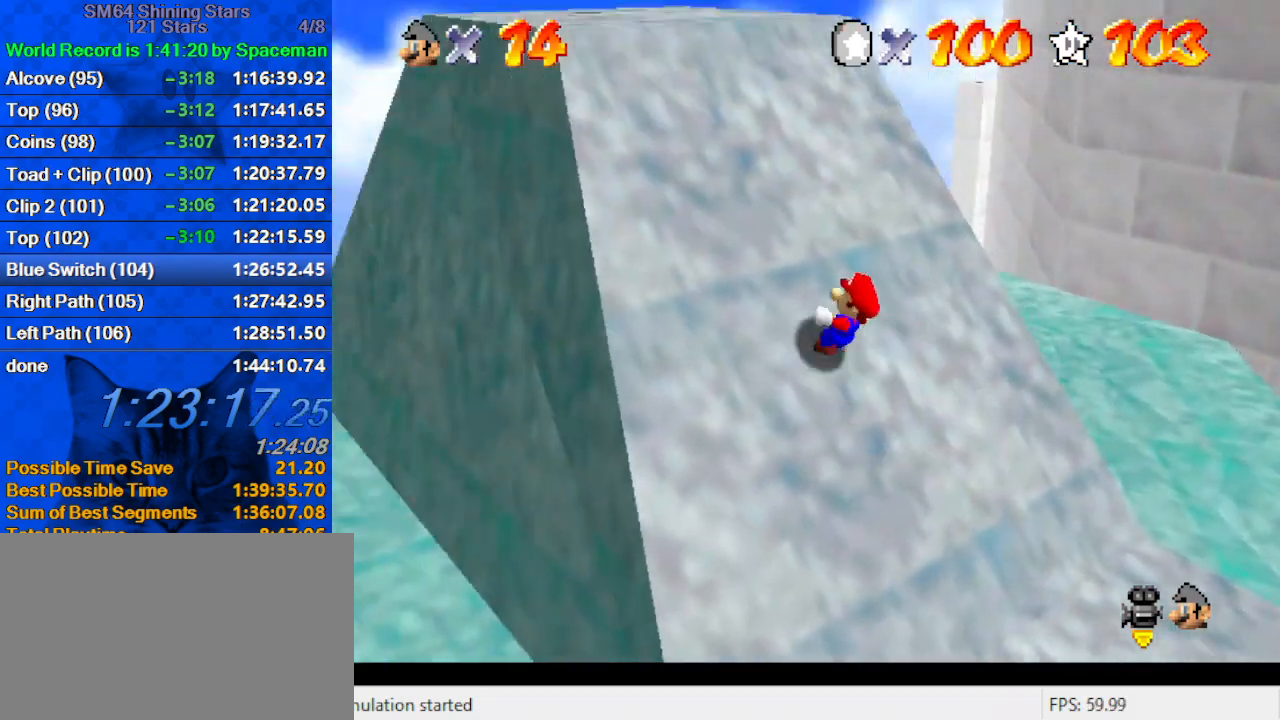
{"keys": ["left", "up"], "events": [[133, "a", "down"], [200, "left", "up"], [267, "a", "up"], [333, "left", "down"], [367, "a", "down"], [467, "a", "up"]]}
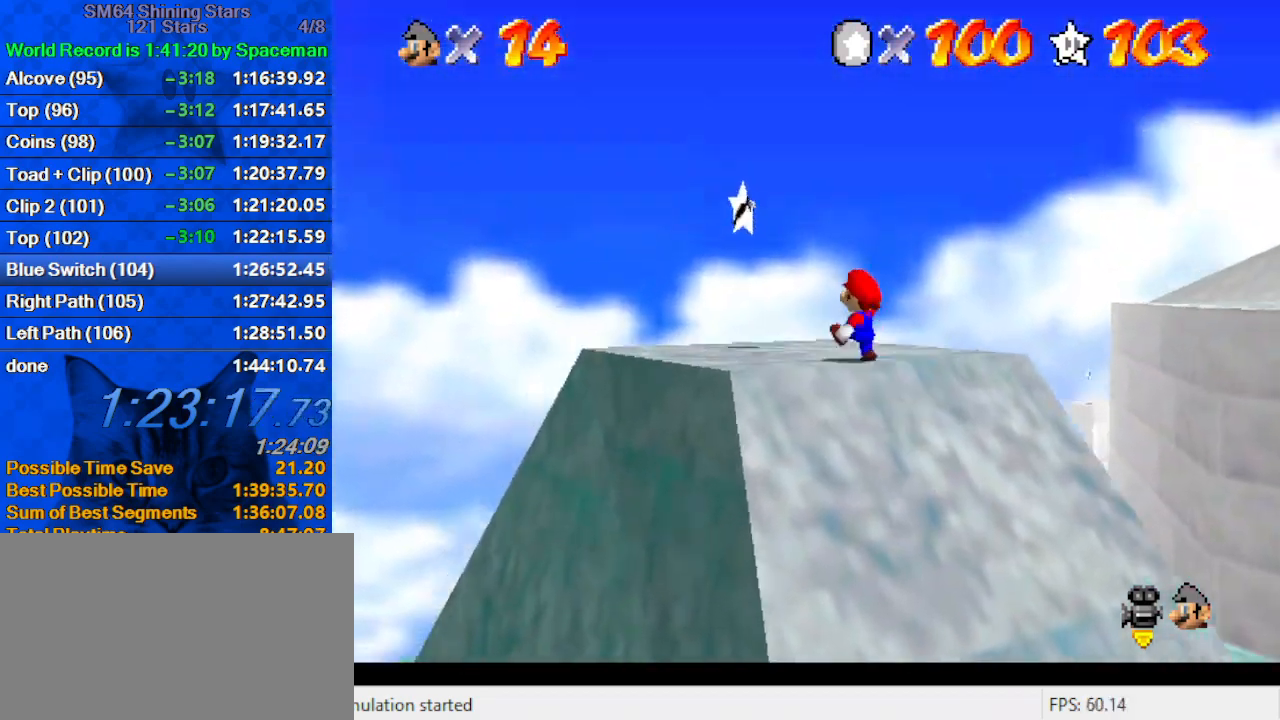
{"keys": ["down", "right"], "events": [[267, "up", "up"], [300, "left", "up"], [300, "shift", "down"], [333, "y", "down"], [400, "down", "down"], [400, "right", "down"], [400, "shift", "up"], [500, "y", "up"]]}
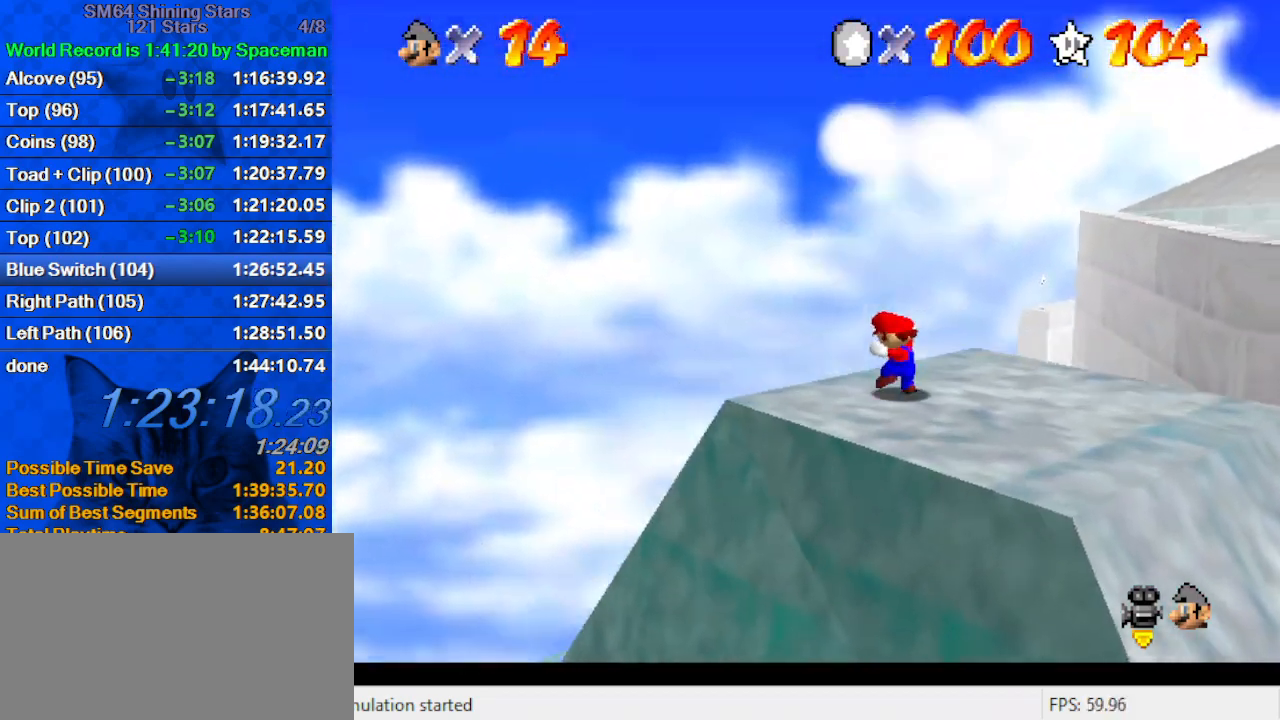
{"keys": [], "events": [[167, "down", "up"], [267, "right", "up"]]}